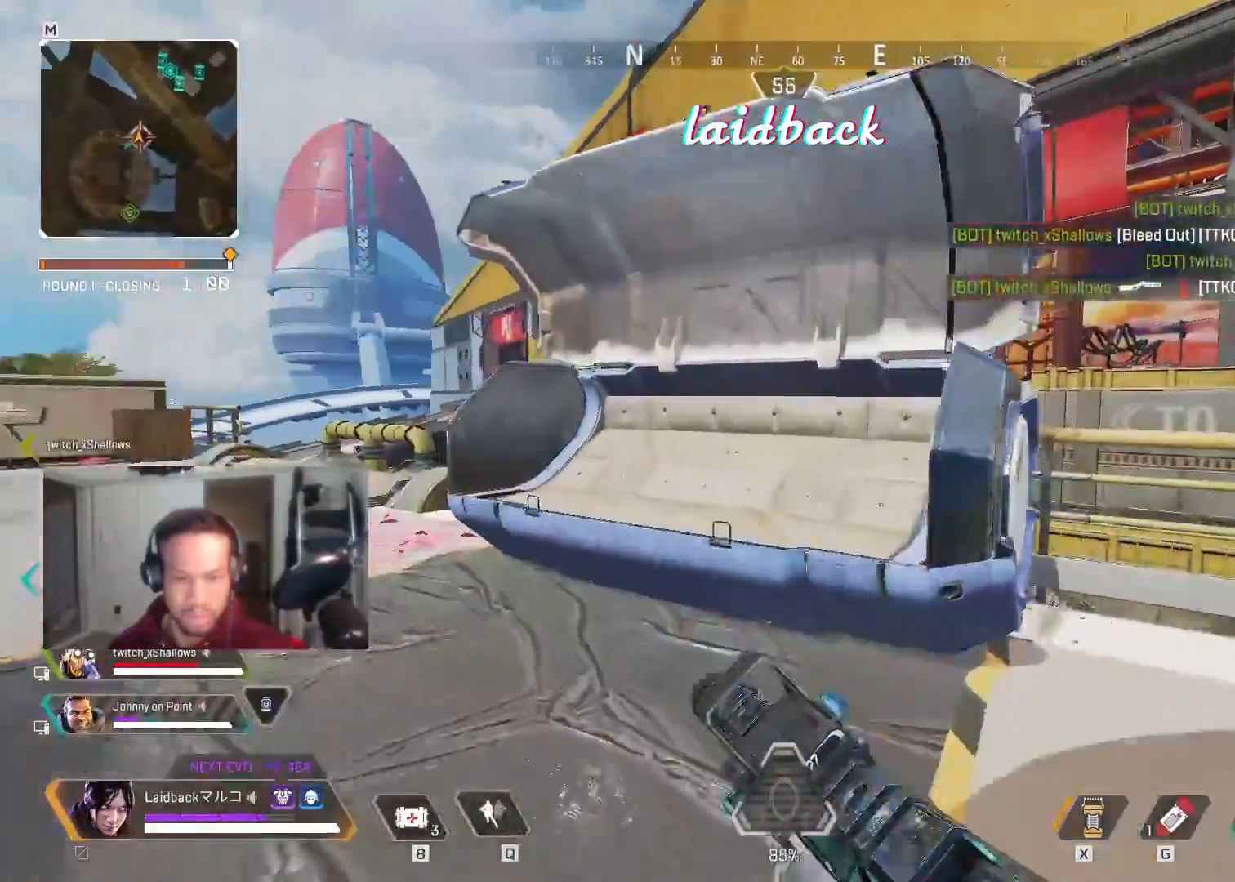
Gameplay with keyboard and mouse; each line is a JSON object with the keys and mouse buttons held at the frame after it. "events" lists presses ("down") and releases ("up") of "a", "ctrl", "d", "e", "f", "q", "r", "s", "shift", "space", "tab", "w", "mouse_left", "mouse_wheel", "mouse_right", "mouse_mb4" and "mouse_mb5" between this image and that frame as [ms after this image, input, new state], when the widget could be followed in between. "mouse_left", "mouse_wheel", "mouse_right", "mouse_mb4", "mouse_mb5" = the "left", "wheel", "right", "mb4", "mb5" buttons of the "mouse" list. No other keys are recorded. "wheel" means that the mouse wheel is clicked or scrolled. Mouse movement is not recorded.
{"keys": ["a", "shift", "space", "w"], "mouse": [], "events": []}
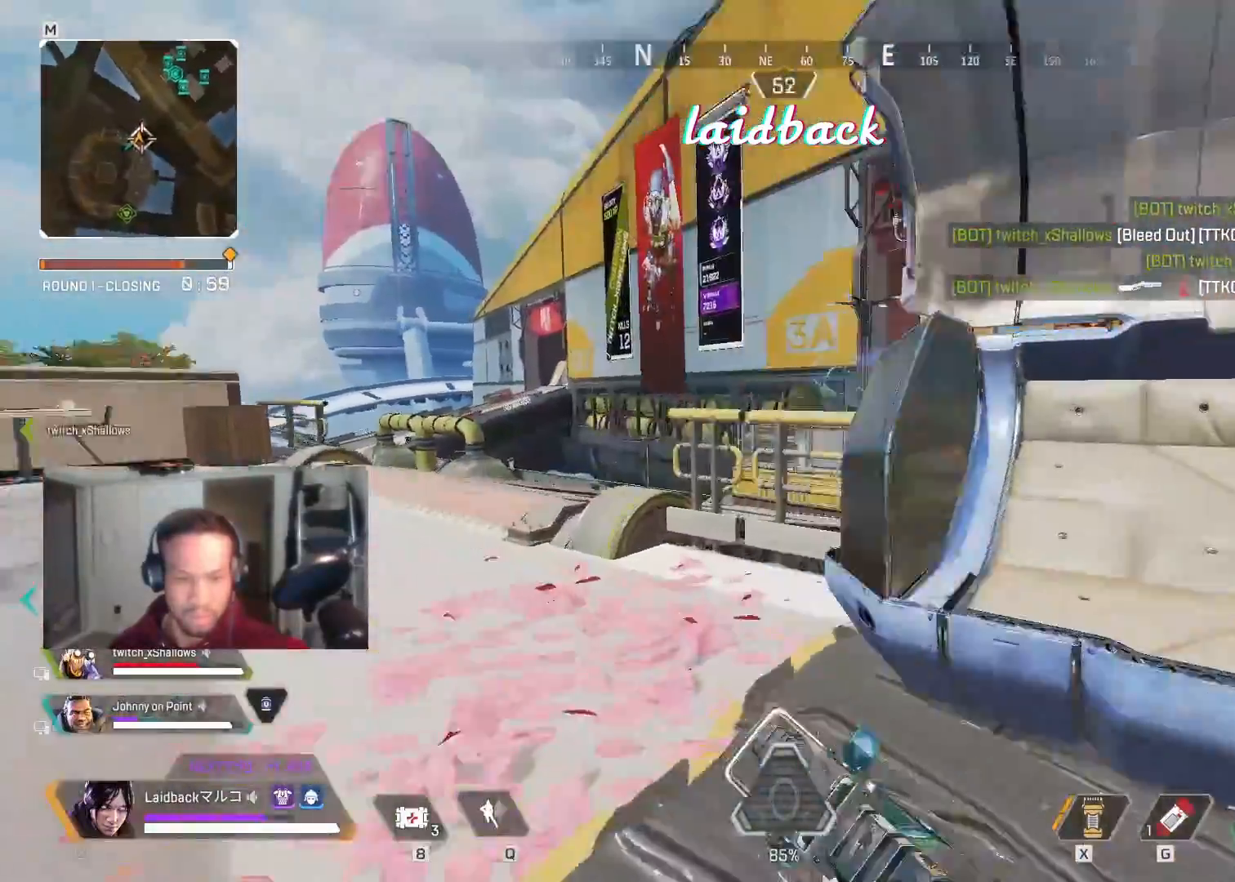
{"keys": ["a", "space"], "mouse": [], "events": [[83, "shift", "up"], [100, "w", "up"], [183, "mouse_right", "down"], [317, "mouse_right", "up"]]}
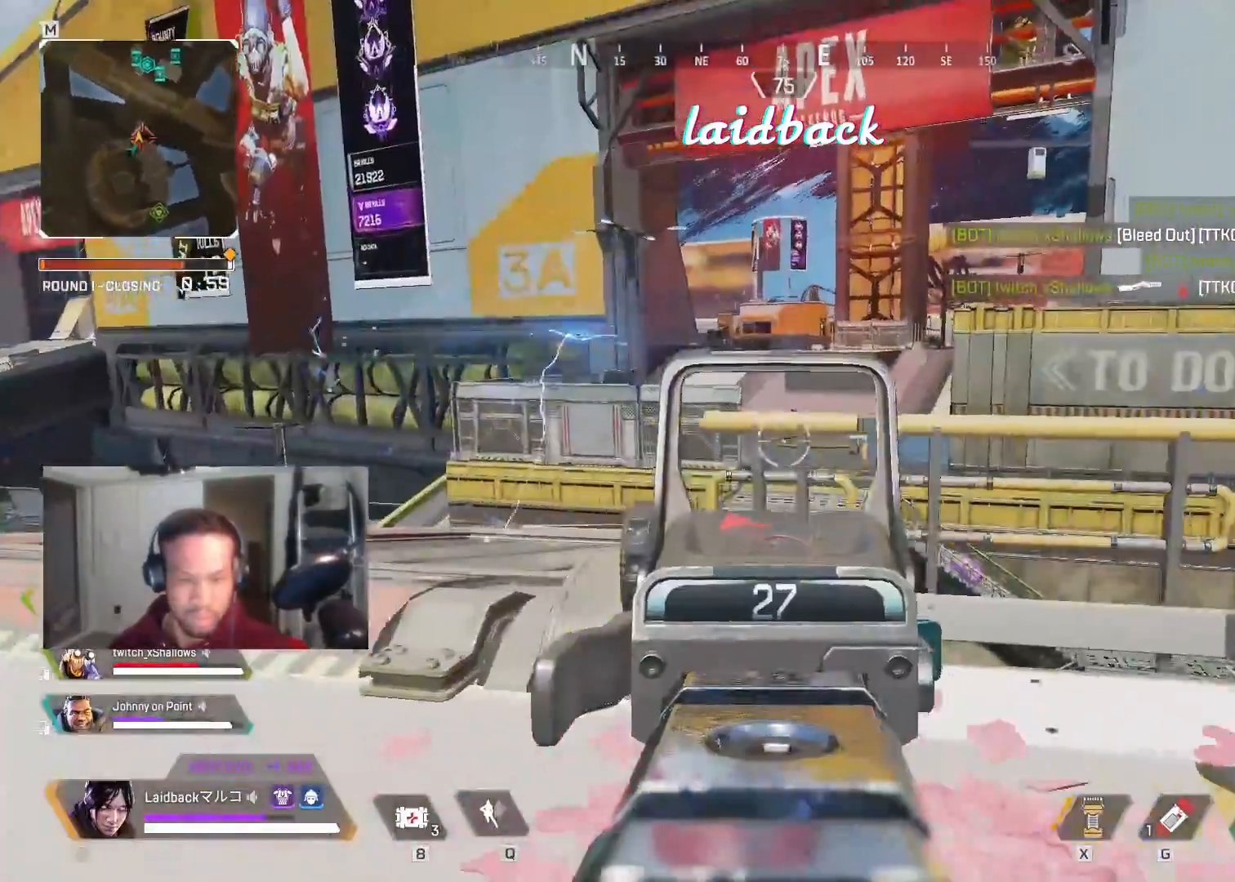
{"keys": ["space"], "mouse": ["left"], "events": [[117, "a", "up"], [150, "d", "down"], [200, "mouse_left", "down"], [267, "a", "down"], [283, "d", "up"], [467, "a", "up"]]}
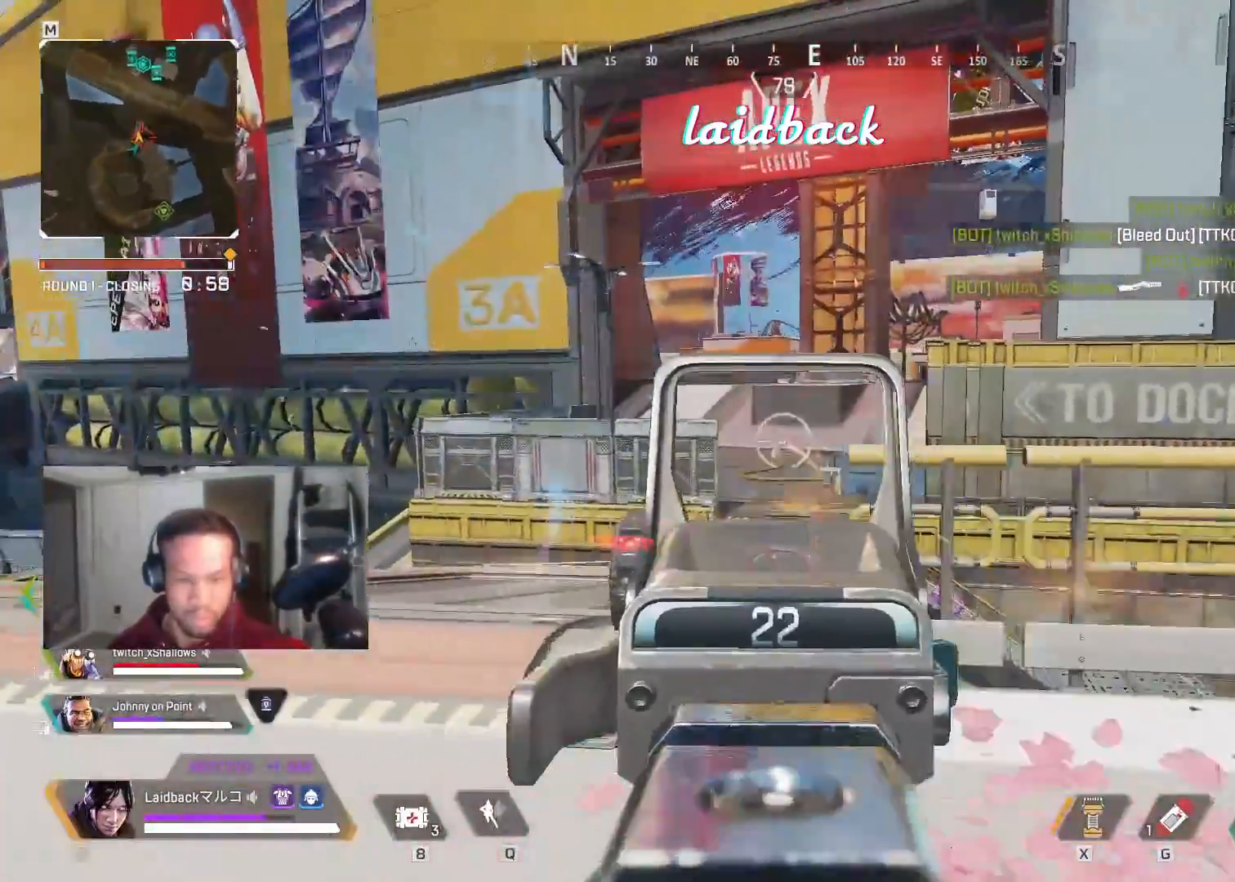
{"keys": ["d", "space"], "mouse": [], "events": [[67, "a", "down"], [83, "d", "down"], [117, "a", "up"], [200, "mouse_left", "up"], [200, "mouse_right", "down"], [267, "mouse_right", "up"]]}
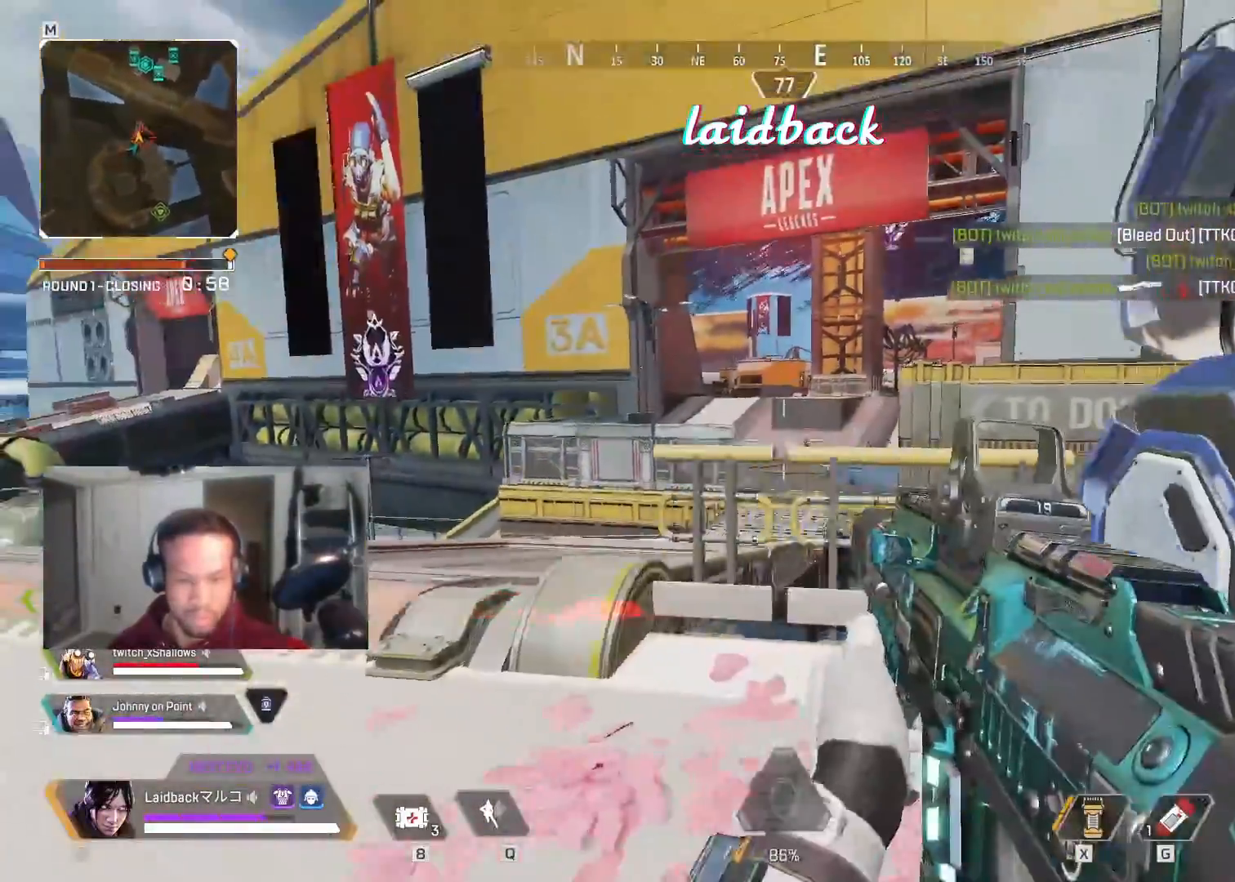
{"keys": ["a", "space"], "mouse": [], "events": [[50, "a", "down"], [50, "mouse_right", "down"], [100, "d", "up"], [183, "mouse_right", "up"], [200, "w", "down"], [450, "w", "up"]]}
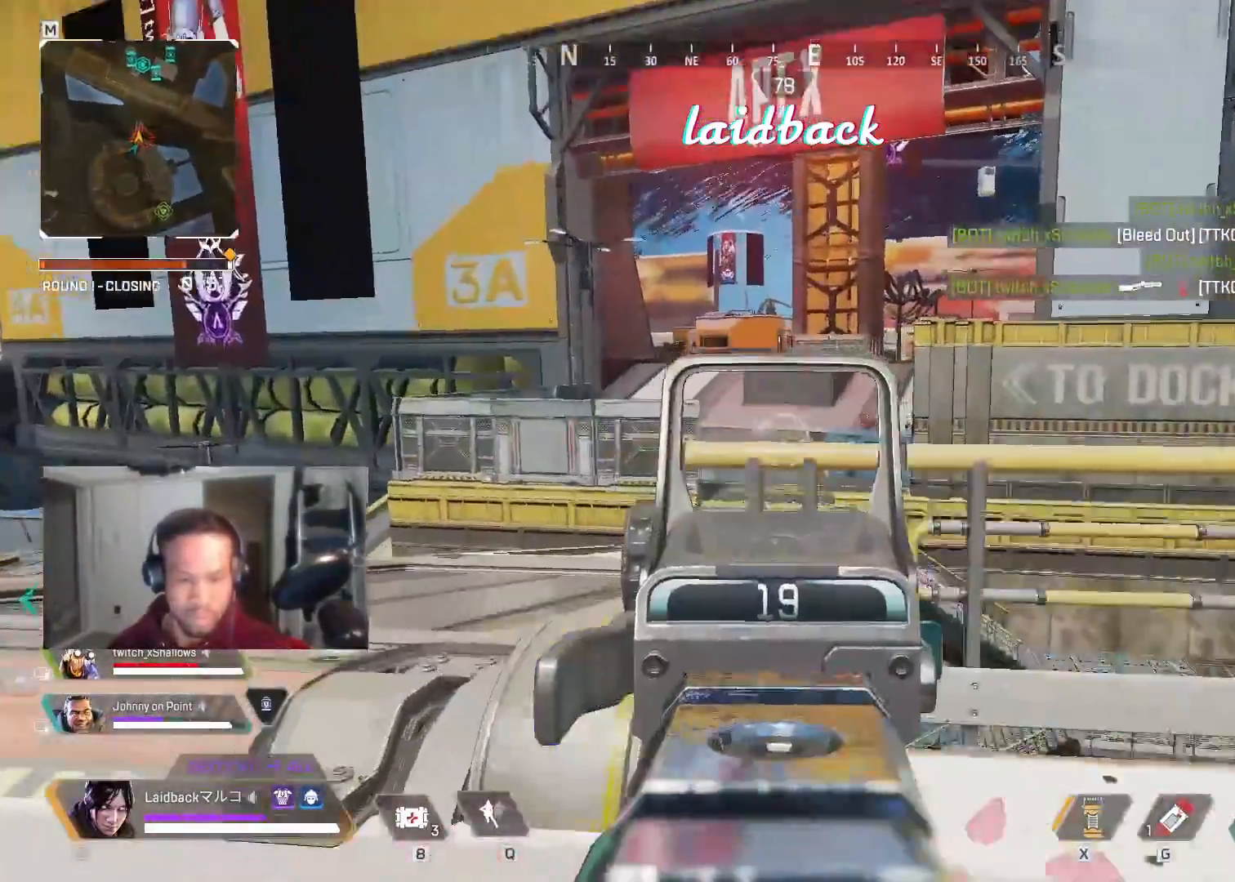
{"keys": ["d", "space"], "mouse": ["left"], "events": [[67, "mouse_left", "down"], [400, "a", "up"], [400, "d", "down"]]}
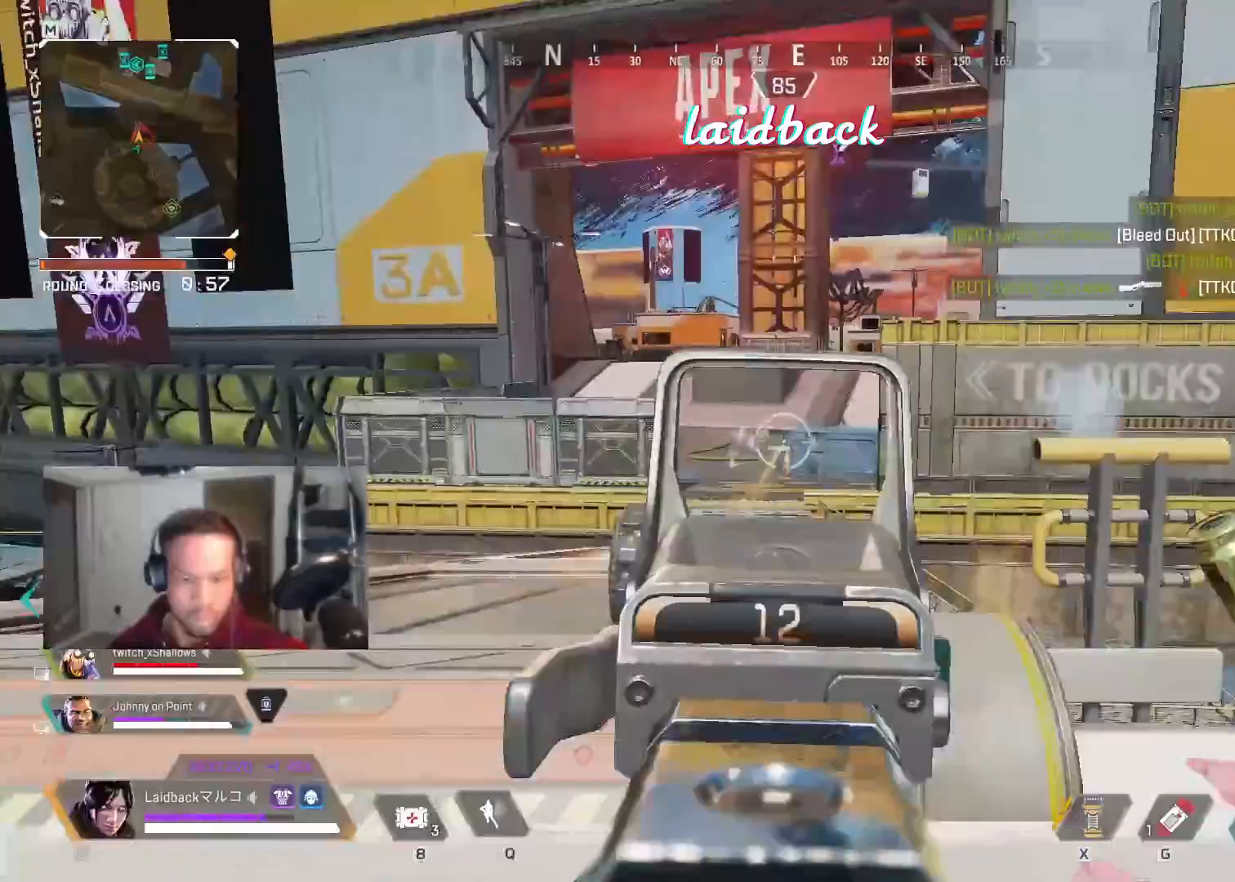
{"keys": ["shift", "space", "w"], "mouse": [], "events": [[150, "mouse_right", "down"], [183, "mouse_left", "up"], [217, "w", "down"], [250, "d", "up"], [250, "mouse_right", "up"], [250, "shift", "down"], [333, "r", "down"], [450, "r", "up"]]}
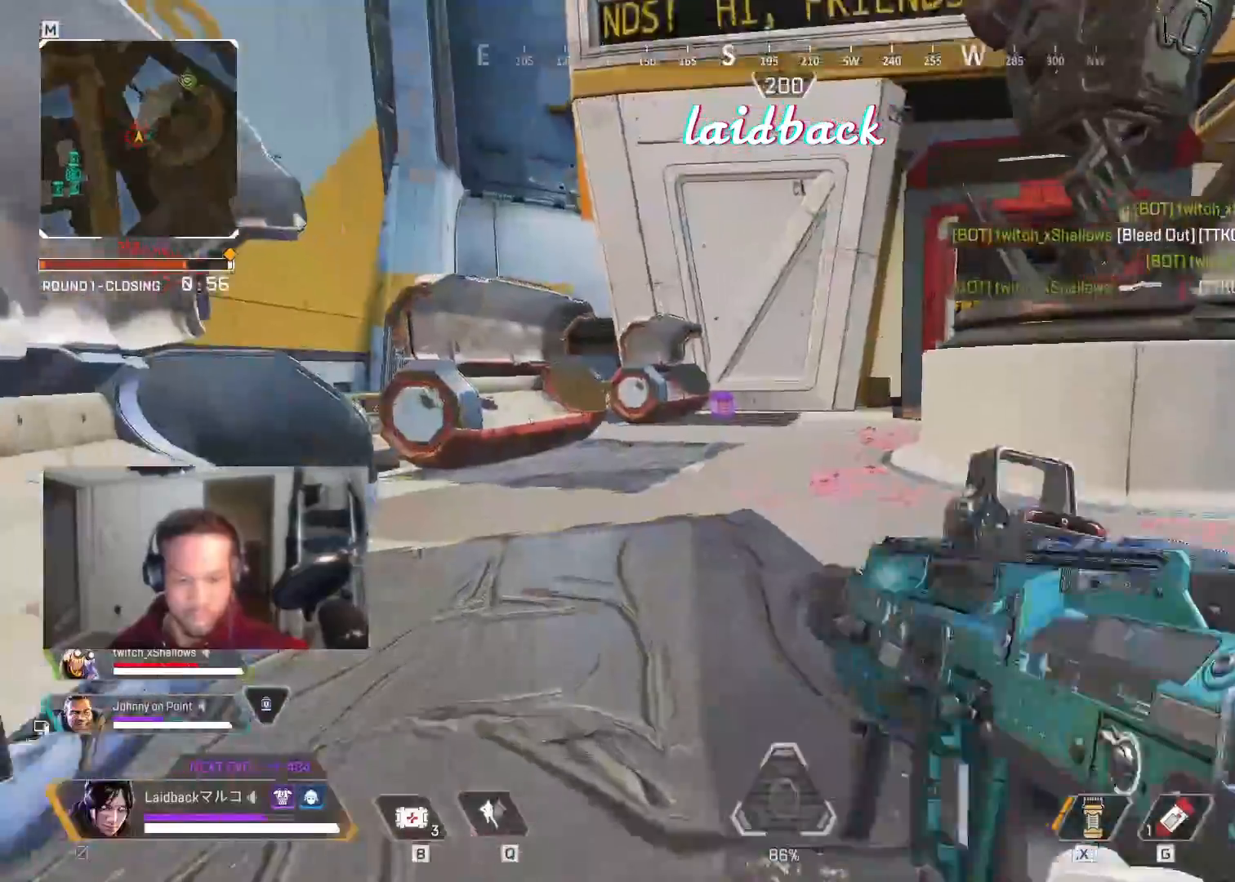
{"keys": ["ctrl", "space", "w"], "mouse": [], "events": [[183, "shift", "up"], [300, "ctrl", "down"]]}
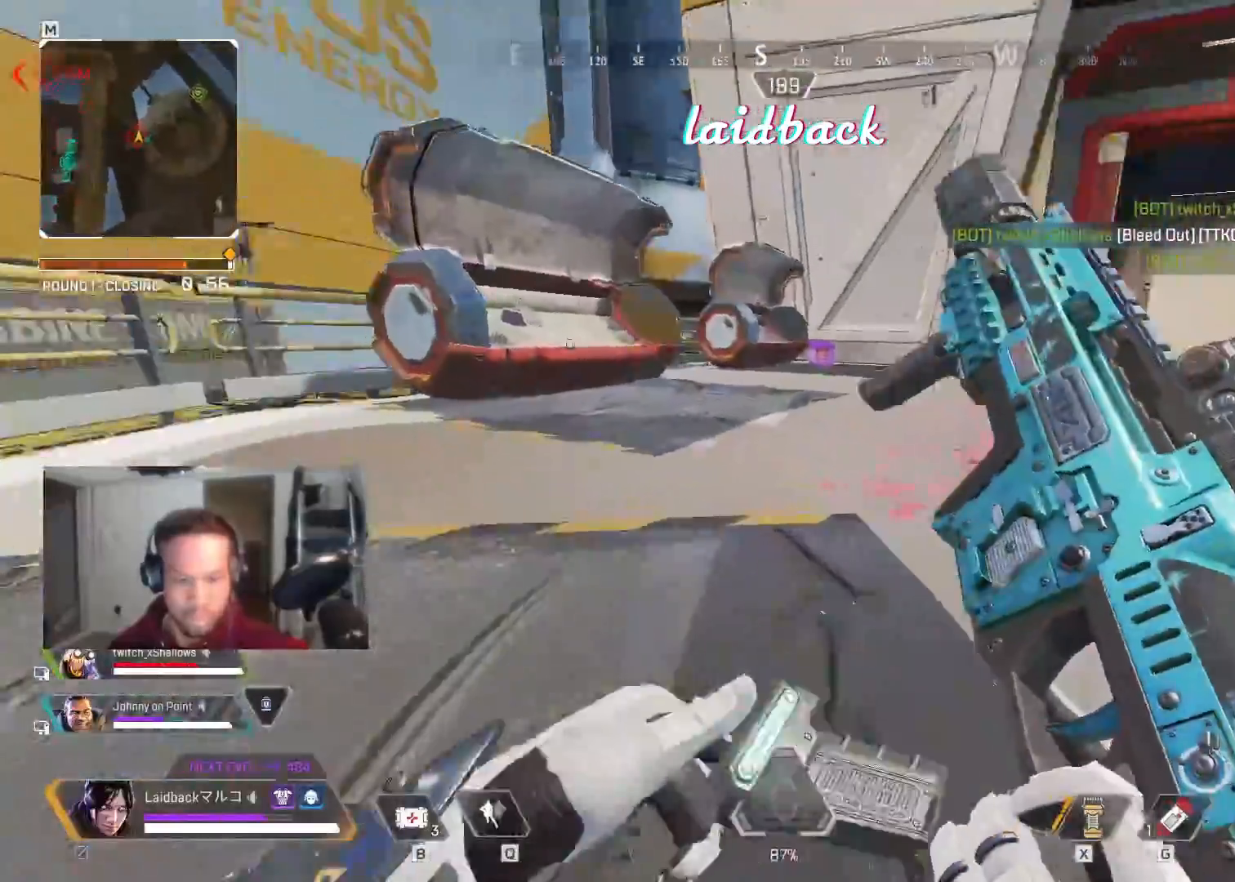
{"keys": ["d", "space"], "mouse": [], "events": [[50, "d", "down"], [67, "ctrl", "up"], [183, "shift", "down"], [483, "shift", "up"], [500, "w", "up"]]}
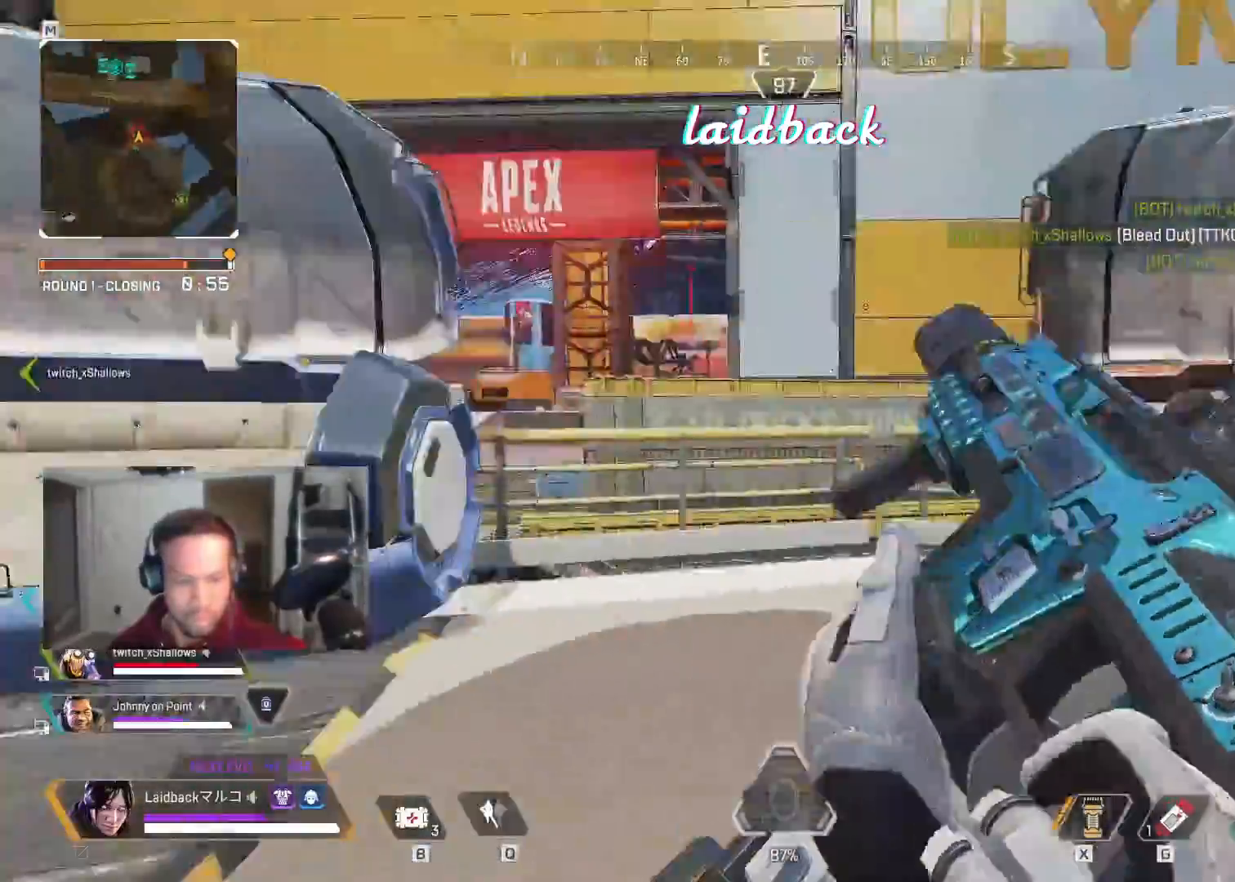
{"keys": ["d", "space"], "mouse": [], "events": [[267, "mouse_right", "down"], [400, "mouse_right", "up"]]}
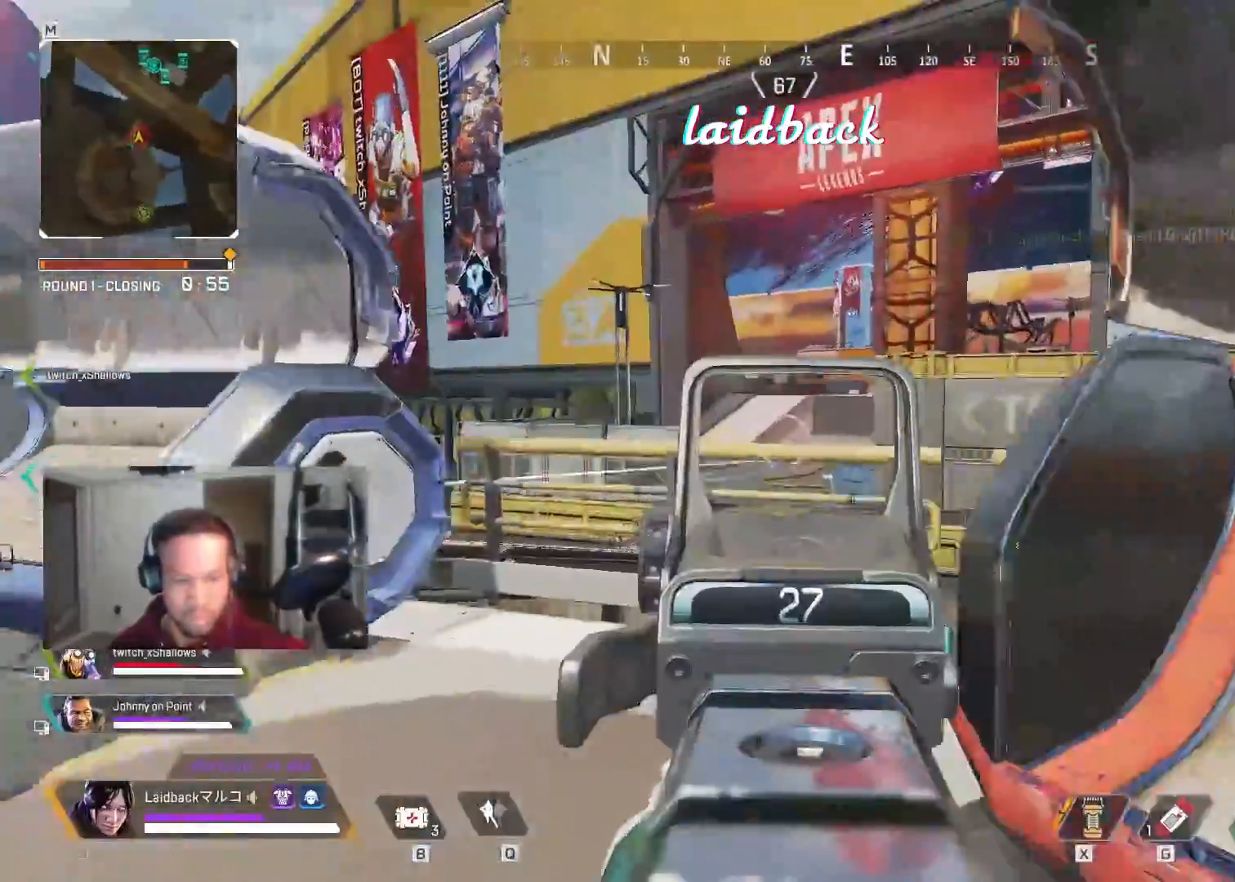
{"keys": ["a", "space", "w"], "mouse": [], "events": [[150, "a", "down"], [200, "d", "up"], [217, "w", "down"]]}
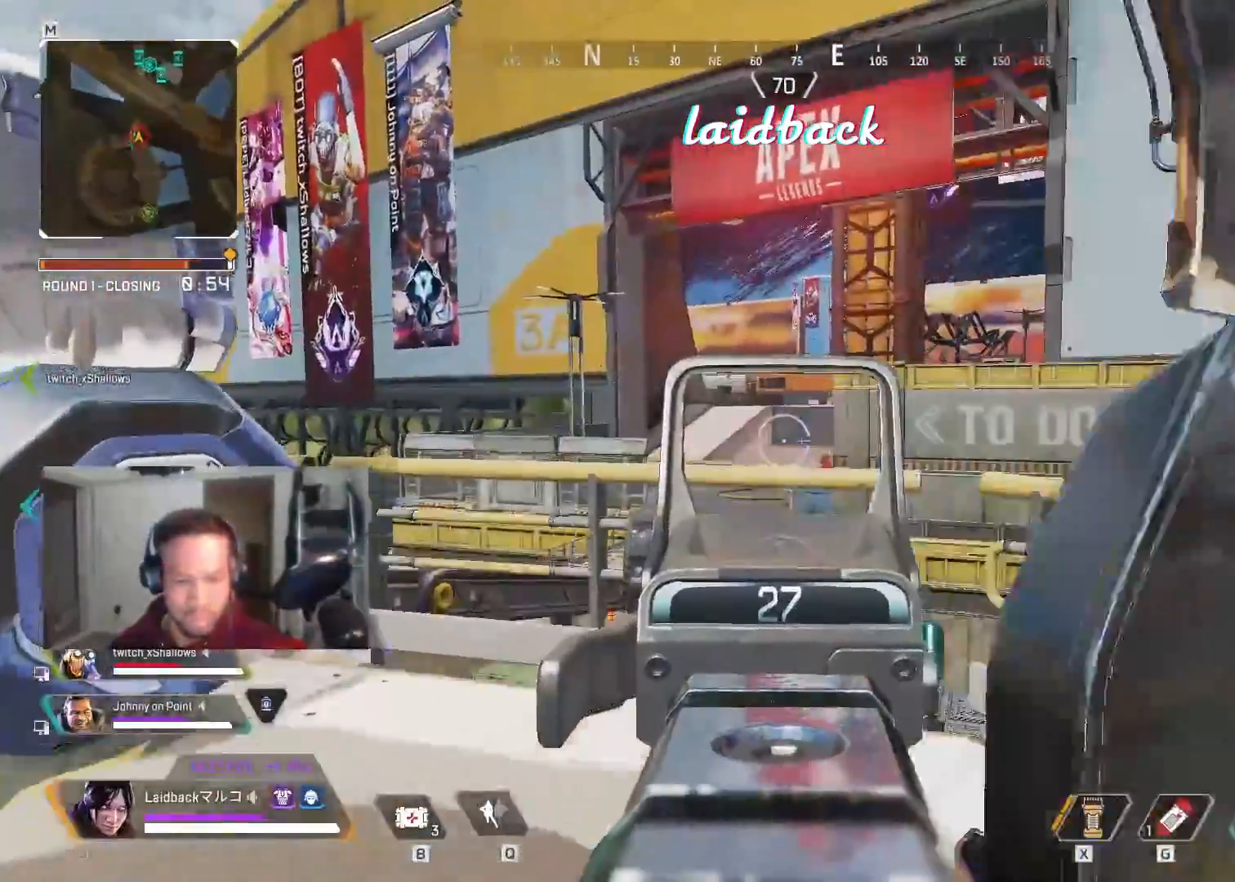
{"keys": ["a", "space", "w"], "mouse": ["left"], "events": [[217, "a", "up"], [233, "a", "down"], [300, "mouse_left", "down"], [350, "a", "up"], [450, "a", "down"]]}
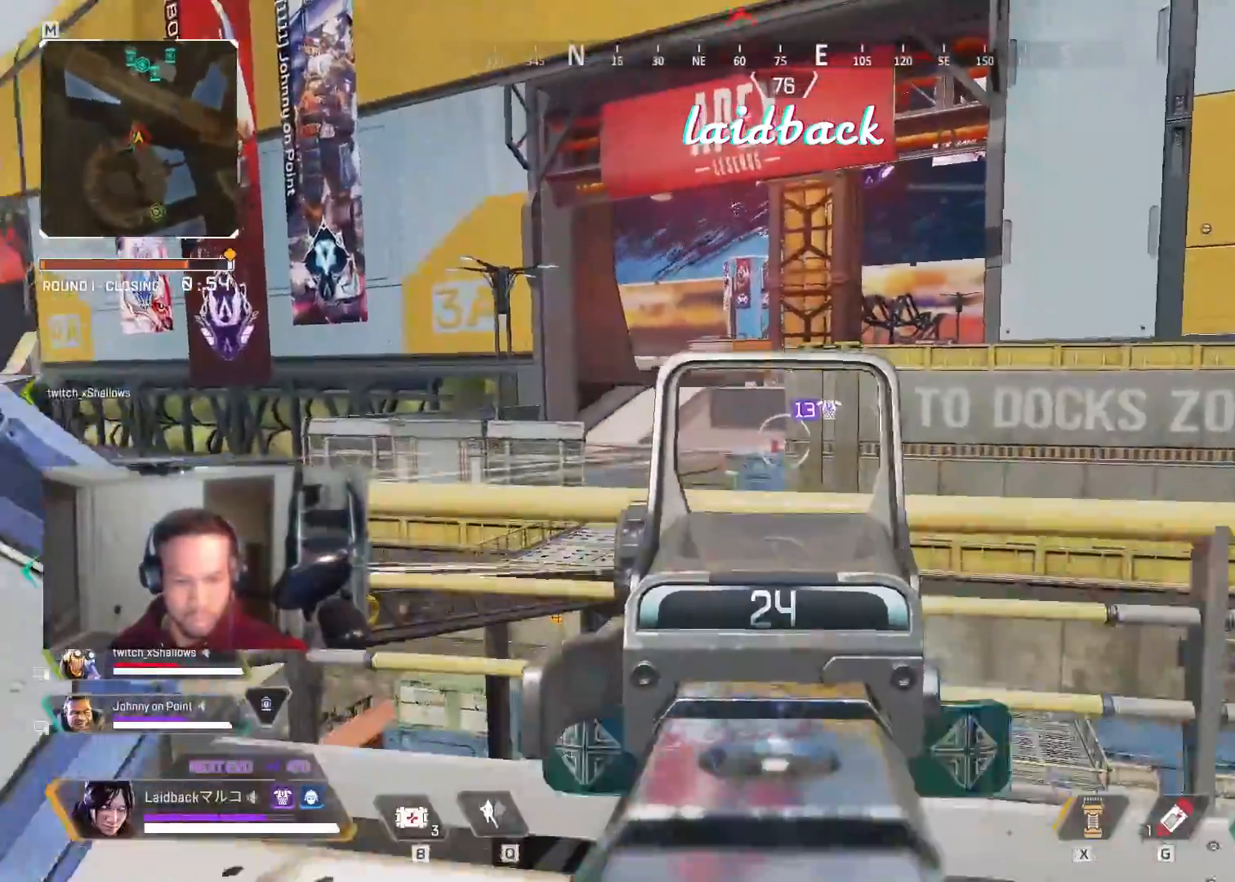
{"keys": ["space"], "mouse": ["left"], "events": [[67, "w", "up"], [167, "a", "up"], [233, "a", "down"], [283, "a", "up"]]}
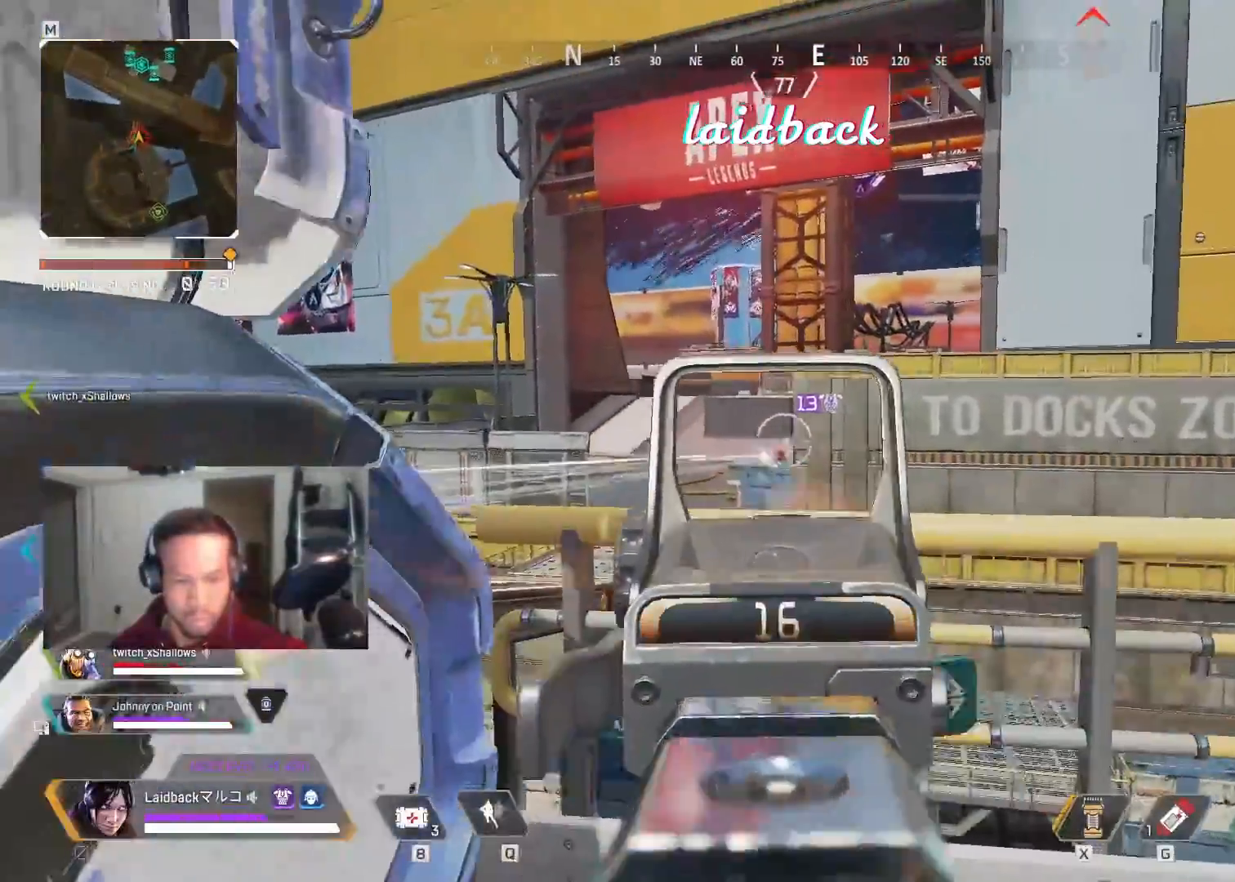
{"keys": ["d", "s", "space"], "mouse": ["left"], "events": [[150, "s", "down"], [233, "mouse_left", "up"], [250, "s", "up"], [417, "mouse_left", "down"], [417, "s", "down"], [483, "d", "down"]]}
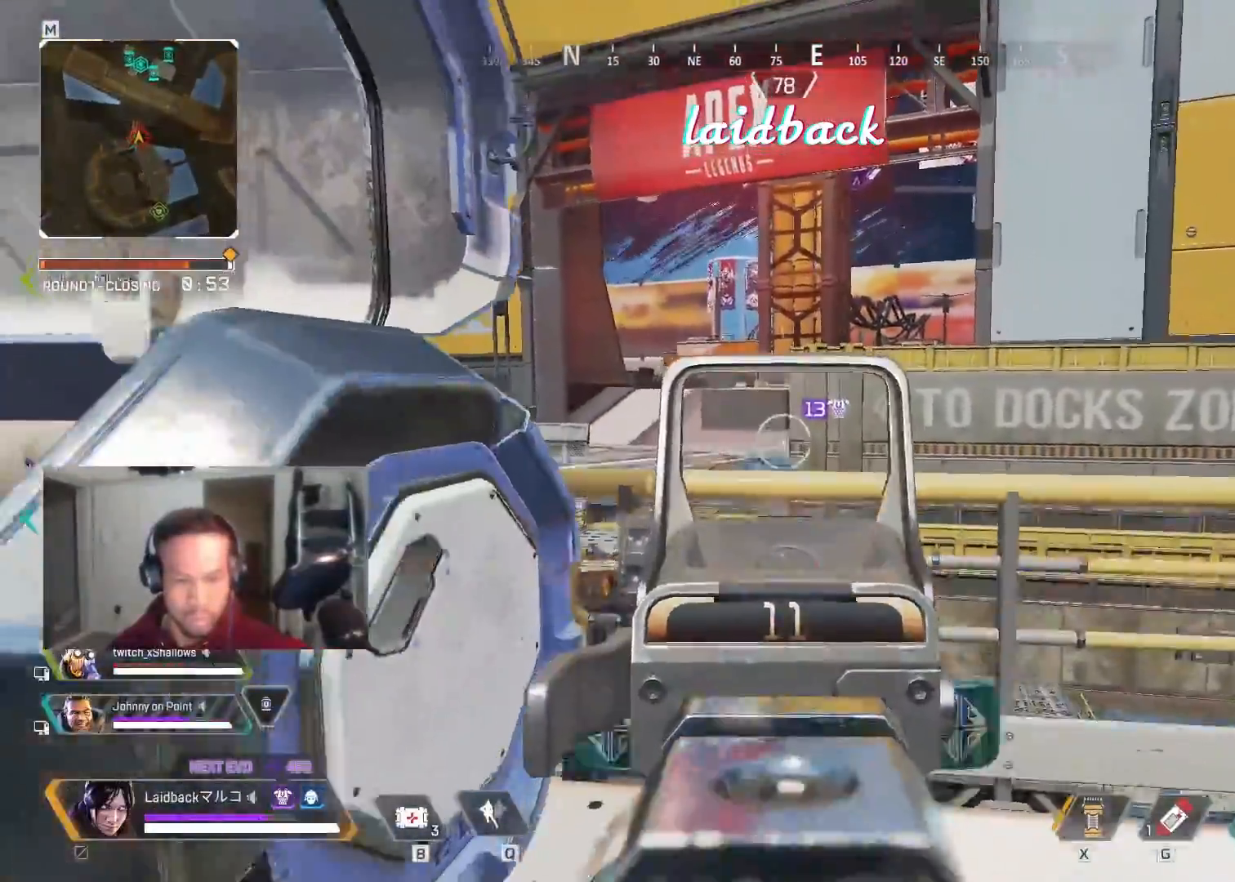
{"keys": ["d", "shift", "space", "w"], "mouse": [], "events": [[67, "d", "up"], [233, "mouse_left", "up"], [233, "r", "down"], [317, "r", "up"], [317, "s", "up"], [317, "shift", "down"], [400, "w", "down"], [417, "d", "down"]]}
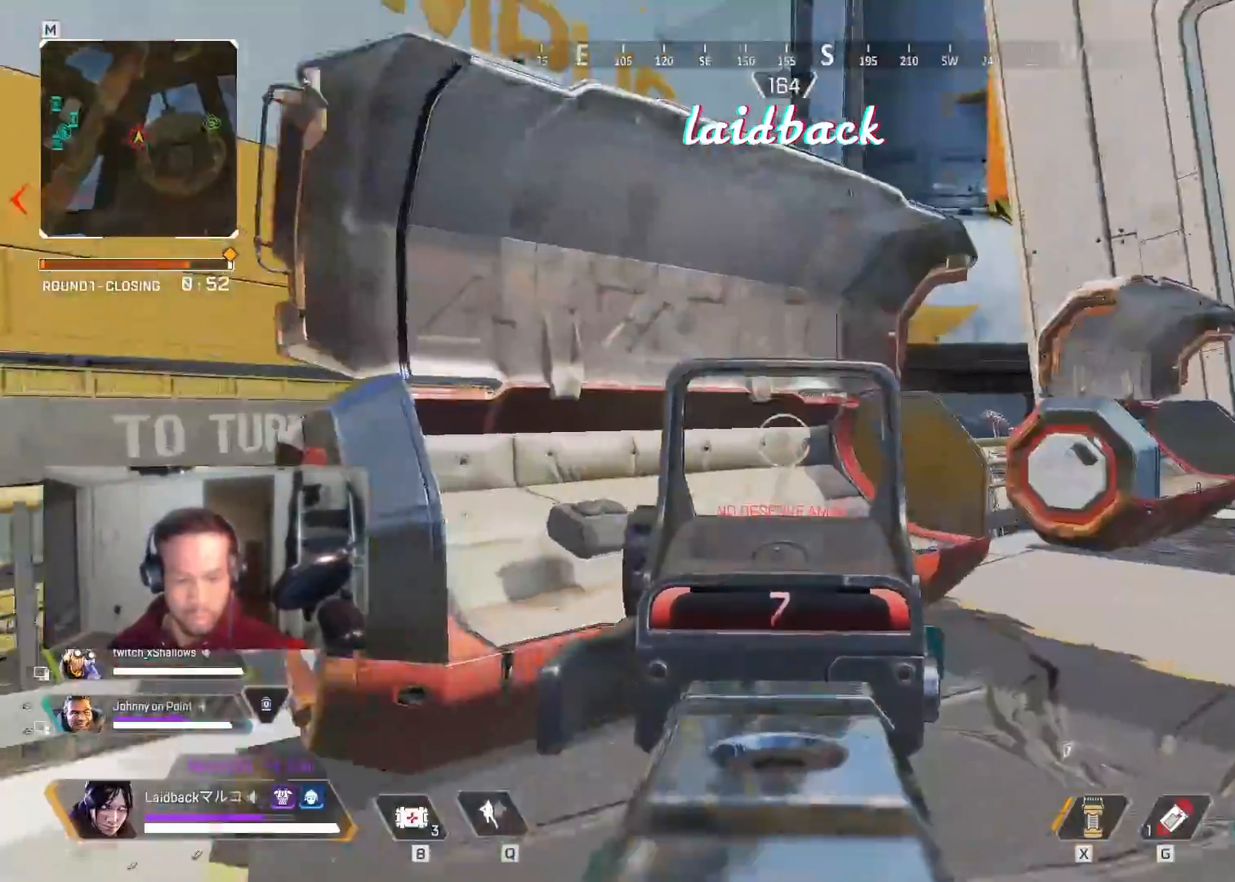
{"keys": ["shift", "space", "w"], "mouse": [], "events": [[200, "d", "up"]]}
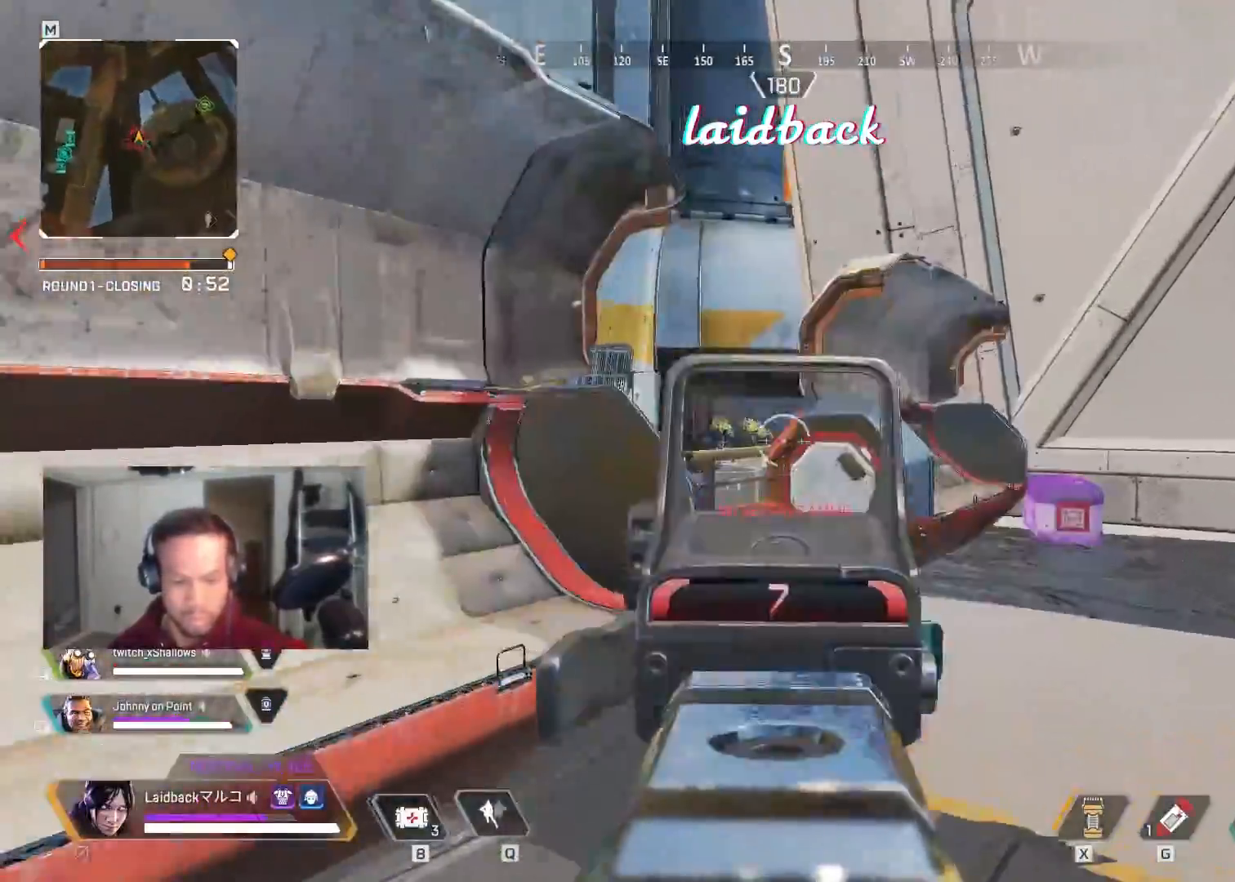
{"keys": ["r", "shift", "space", "w"], "mouse": [], "events": [[17, "mouse_right", "down"], [150, "mouse_right", "up"], [433, "r", "down"]]}
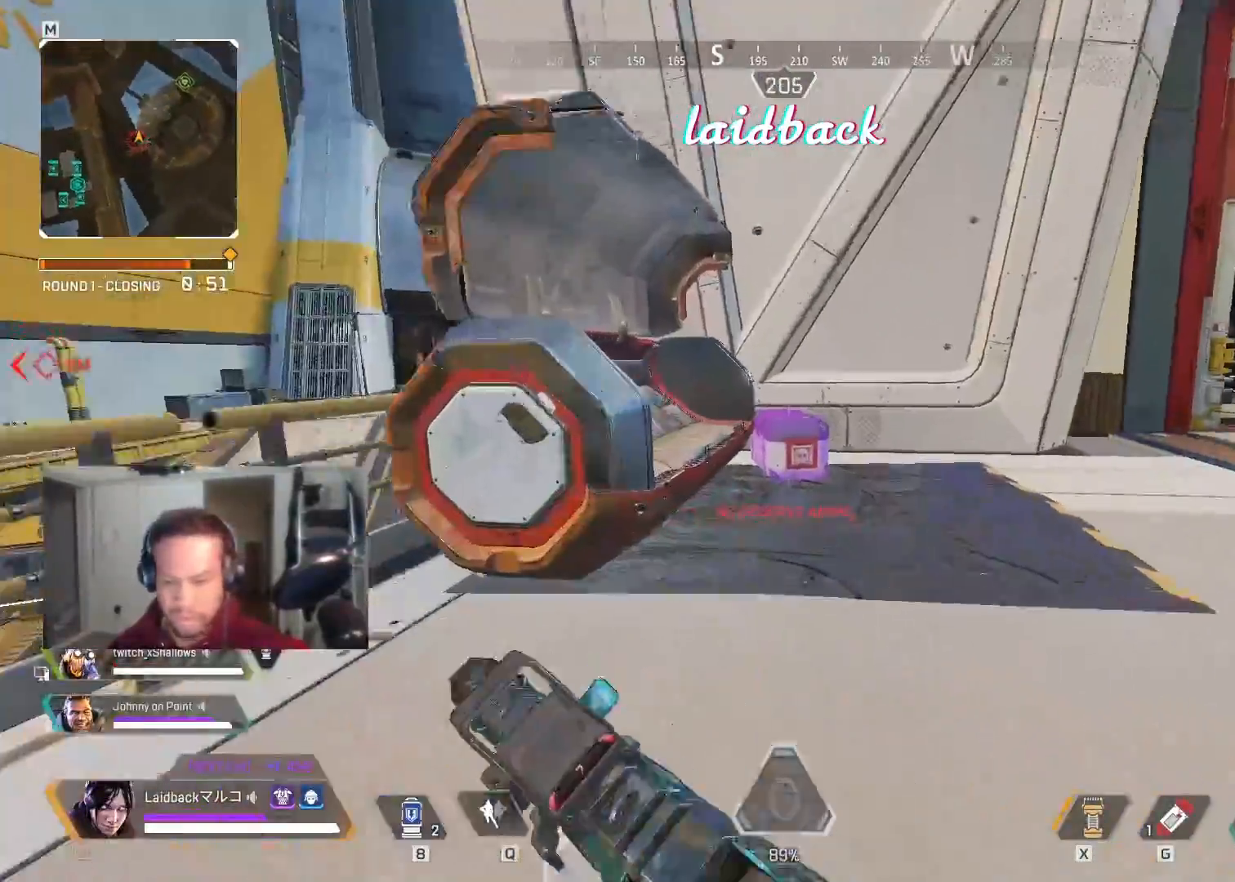
{"keys": ["ctrl", "e", "space"], "mouse": [], "events": [[100, "r", "up"], [267, "shift", "up"], [350, "ctrl", "down"], [417, "e", "down"], [500, "w", "up"]]}